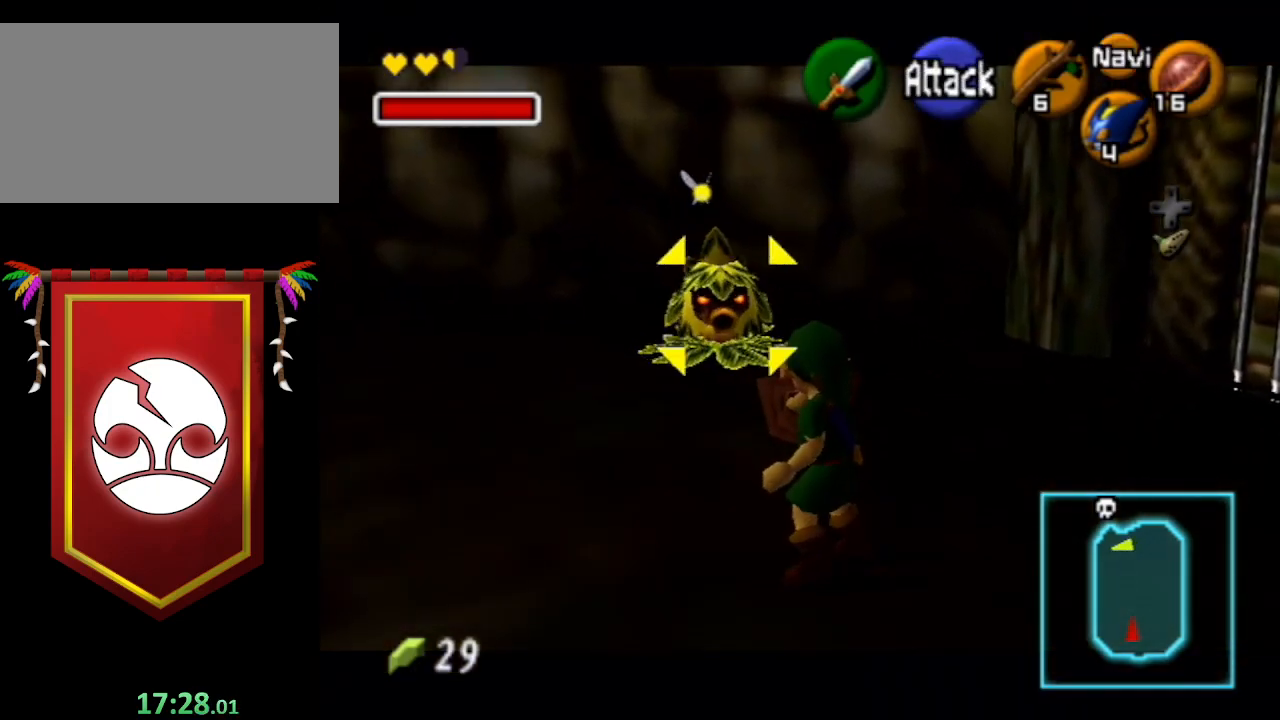
Gameplay with a controller (Nintendo layout); each line is a JSON object with the inputs held at the frame after it. "events" lists button and stick changes between this image and that frame as [ms after this image, input, new state], when the widget could be followed in between. Not read: L3 R3.
{"buttons": ["L1", "R1"], "left_stick": "center", "right_stick": "center", "events": []}
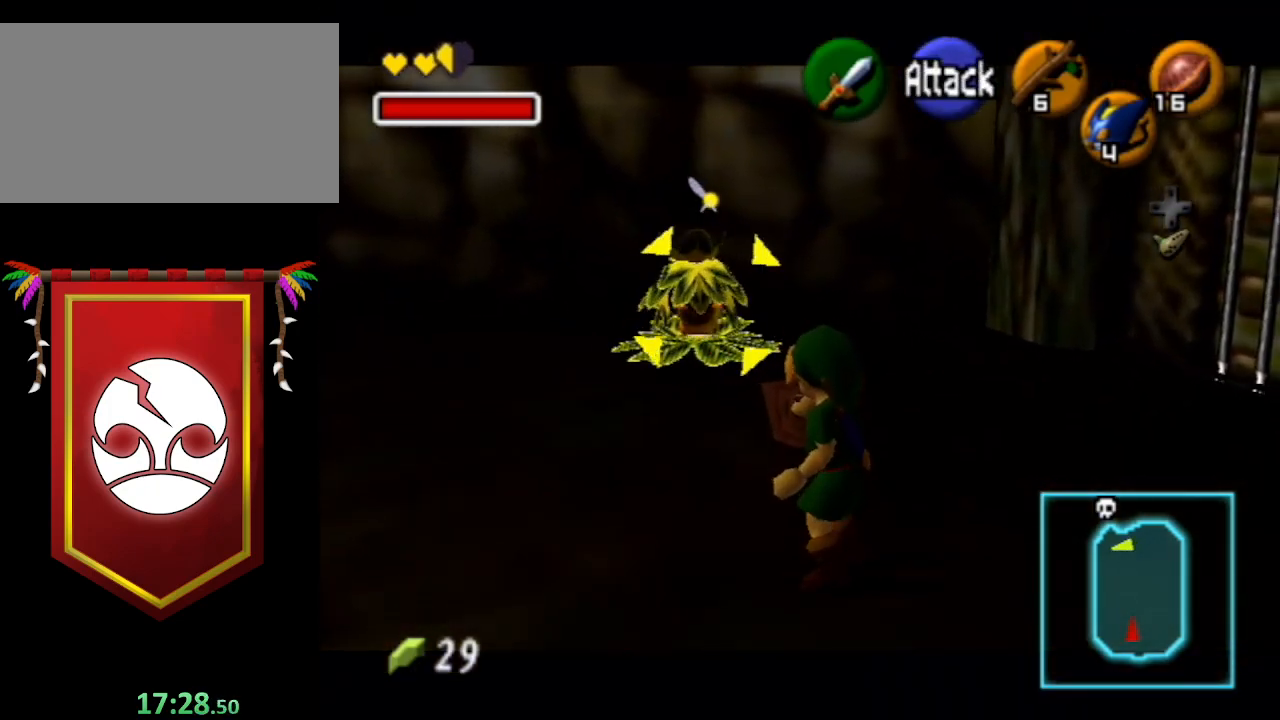
{"buttons": ["L1", "R1"], "left_stick": "up", "right_stick": "center", "events": [[367, "left_stick", "up"]]}
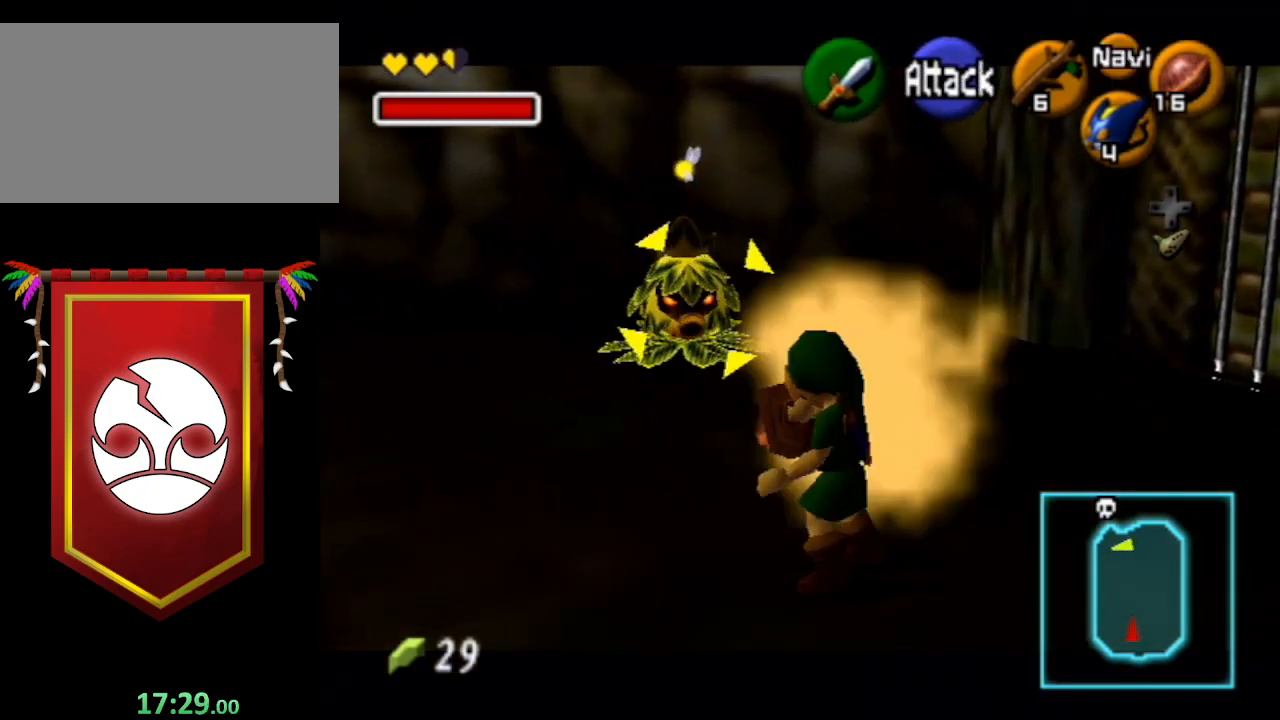
{"buttons": ["L1"], "left_stick": "up", "right_stick": "center", "events": [[233, "R1", "up"]]}
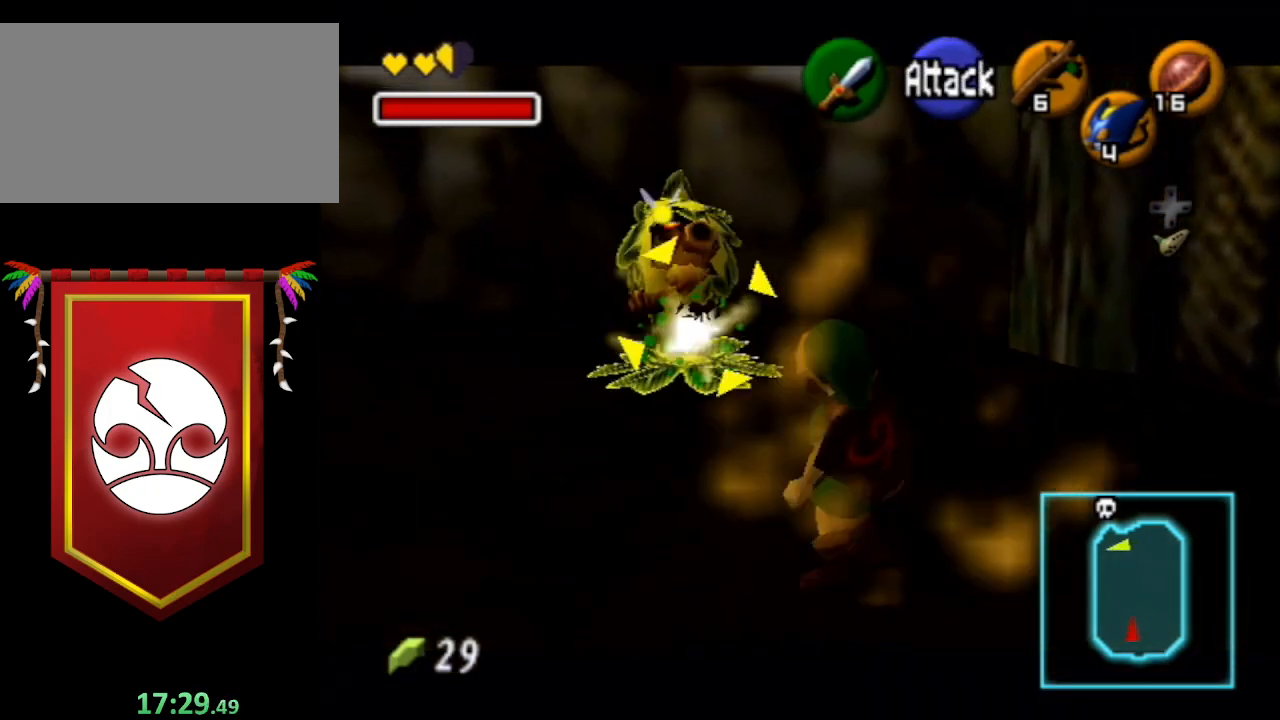
{"buttons": ["L1"], "left_stick": "up", "right_stick": "center", "events": [[33, "A", "down"], [400, "A", "up"]]}
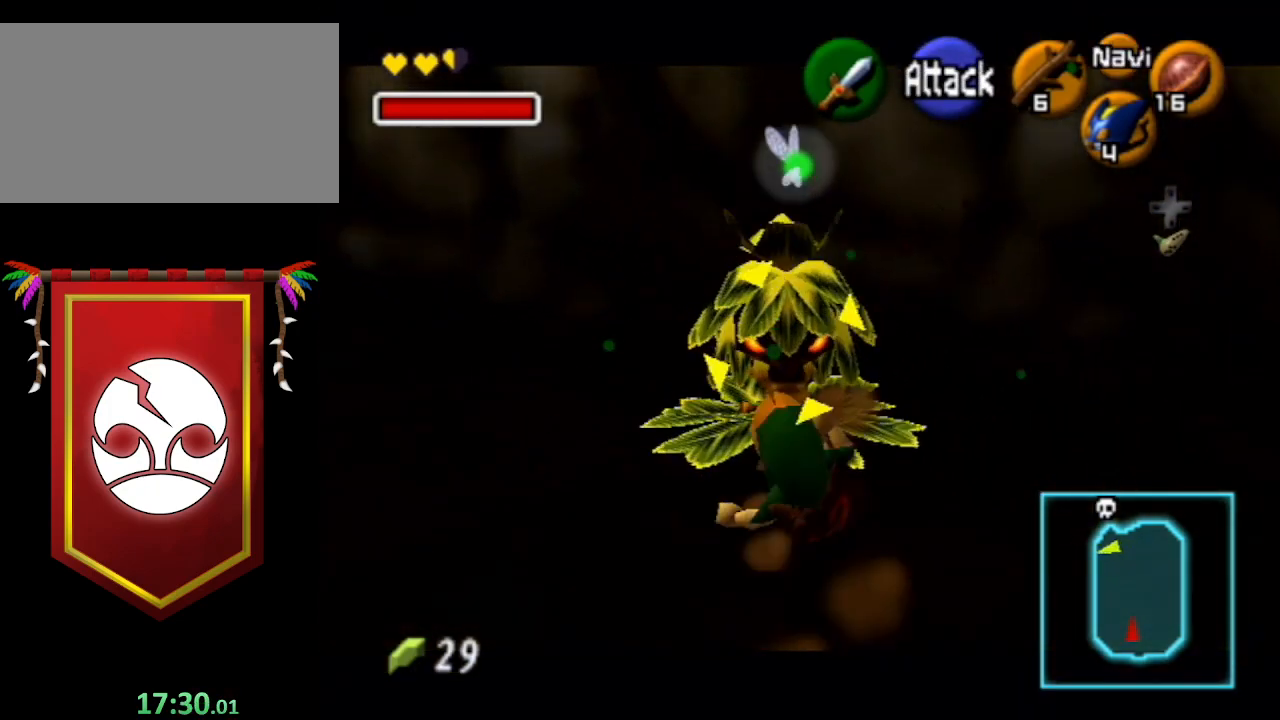
{"buttons": ["A", "L1"], "left_stick": "center", "right_stick": "center", "events": [[33, "A", "down"], [33, "left_stick", "center"], [100, "A", "up"], [167, "A", "down"], [267, "A", "up"], [300, "A", "down"], [400, "A", "up"], [500, "A", "down"]]}
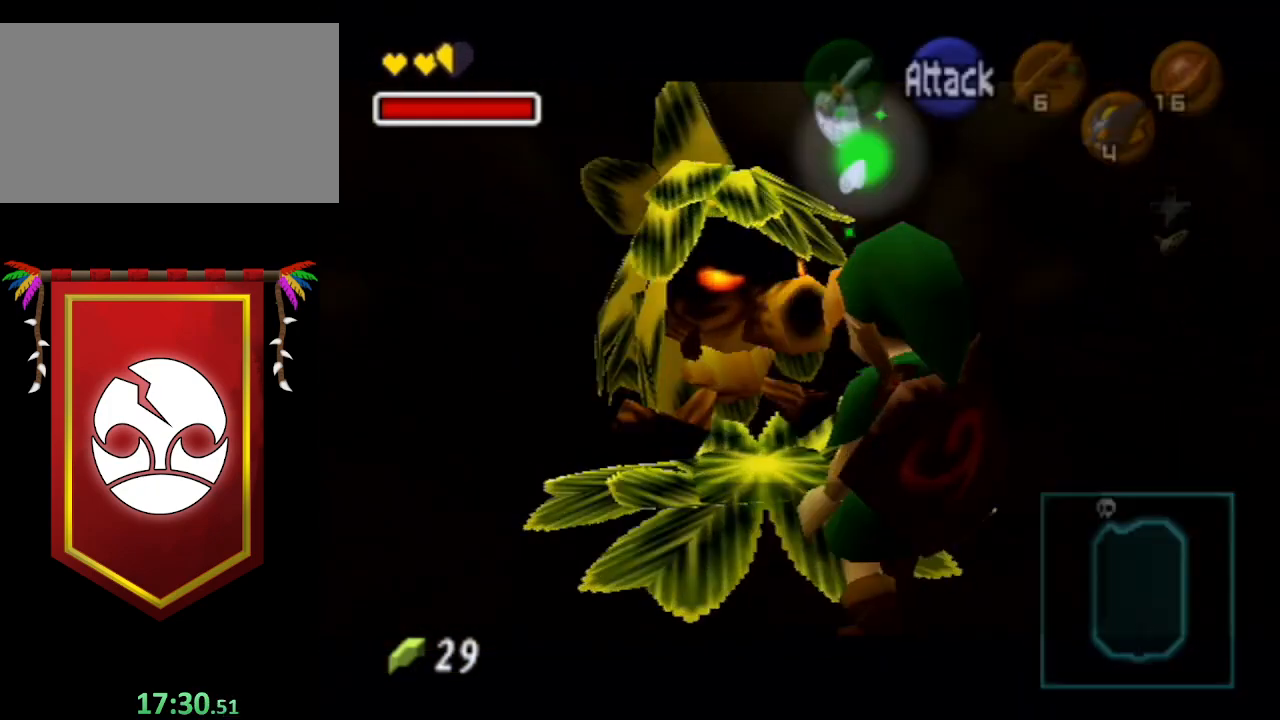
{"buttons": ["A", "L1"], "left_stick": "center", "right_stick": "center", "events": [[100, "A", "up"], [133, "A", "down"], [133, "B", "down"], [233, "A", "up"], [233, "B", "up"], [300, "A", "down"], [300, "B", "down"], [367, "B", "up"], [400, "A", "up"], [433, "A", "down"], [467, "B", "down"], [500, "B", "up"]]}
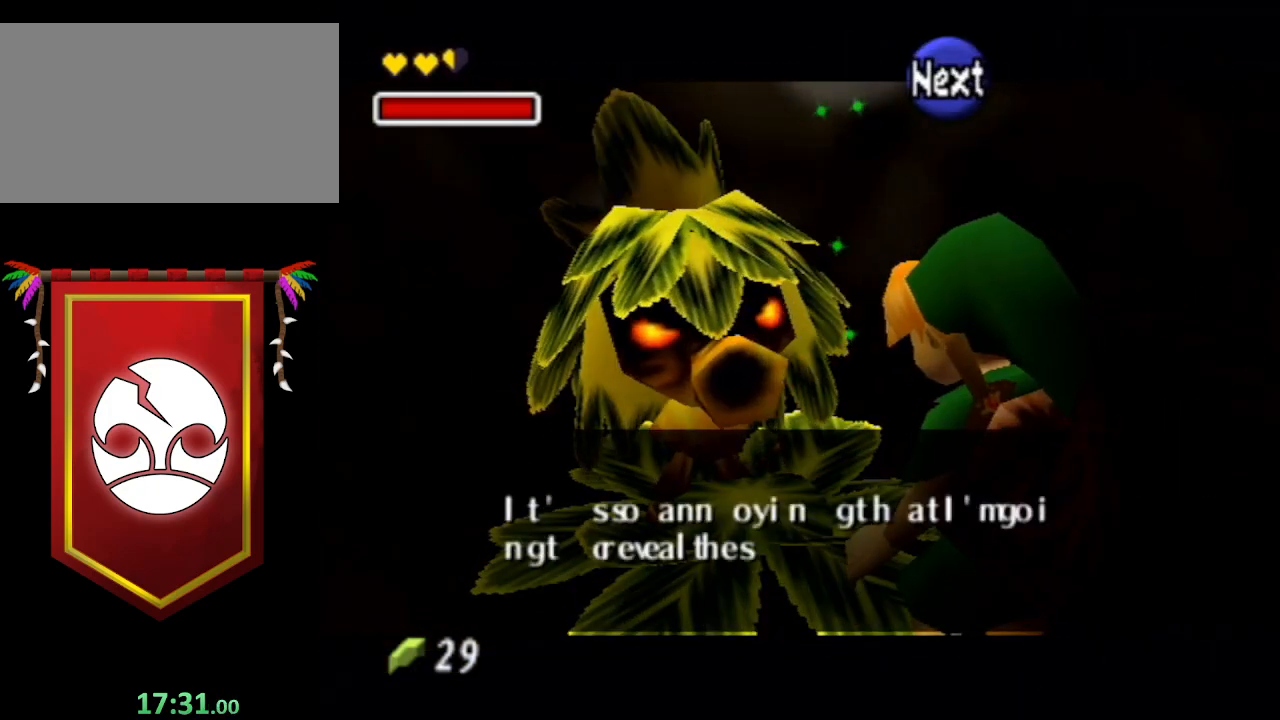
{"buttons": ["A"], "left_stick": "center", "right_stick": "center", "events": [[33, "A", "up"], [67, "A", "down"], [67, "B", "down"], [133, "B", "up"], [167, "A", "up"], [167, "L1", "up"], [200, "A", "down"], [233, "B", "down"], [267, "B", "up"], [300, "A", "up"], [367, "A", "down"], [367, "B", "down"], [433, "A", "up"], [433, "B", "up"], [500, "A", "down"]]}
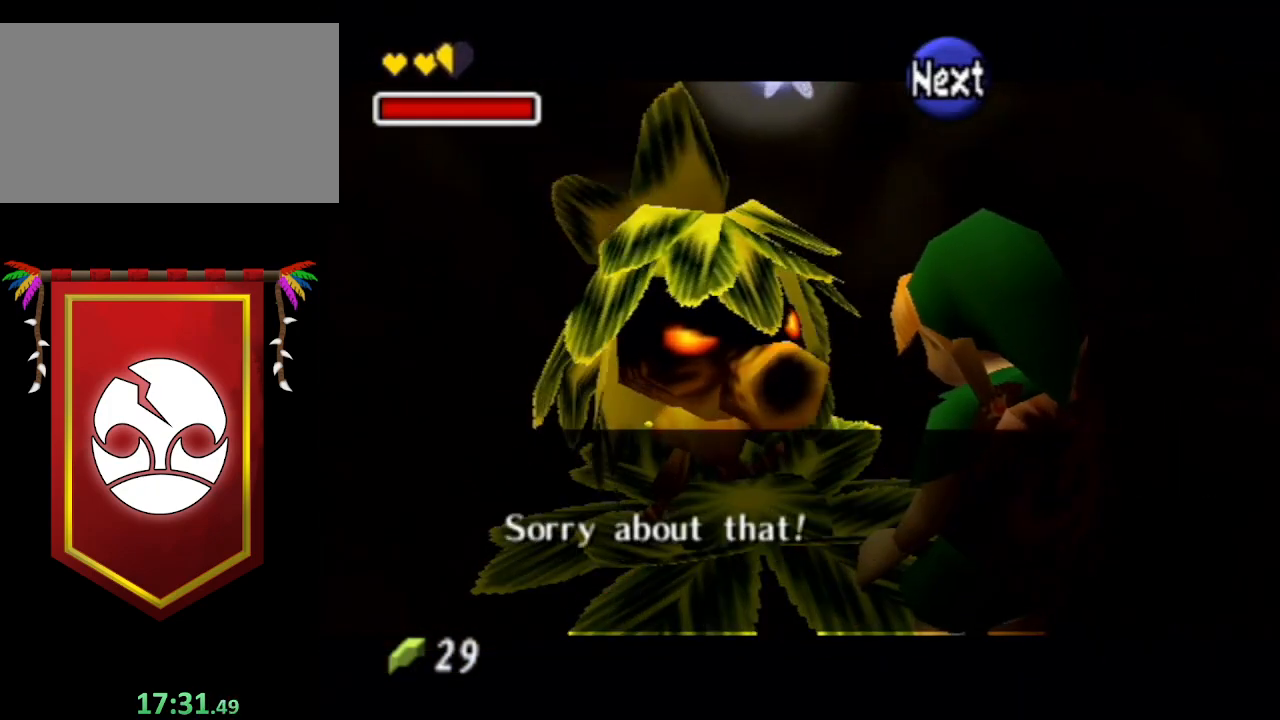
{"buttons": ["A", "B"], "left_stick": "center", "right_stick": "center", "events": [[33, "B", "down"], [67, "A", "up"], [67, "B", "up"], [133, "A", "down"], [133, "B", "down"], [200, "B", "up"], [233, "A", "up"], [300, "A", "down"], [300, "B", "down"], [400, "A", "up"], [400, "B", "up"], [467, "A", "down"], [467, "B", "down"]]}
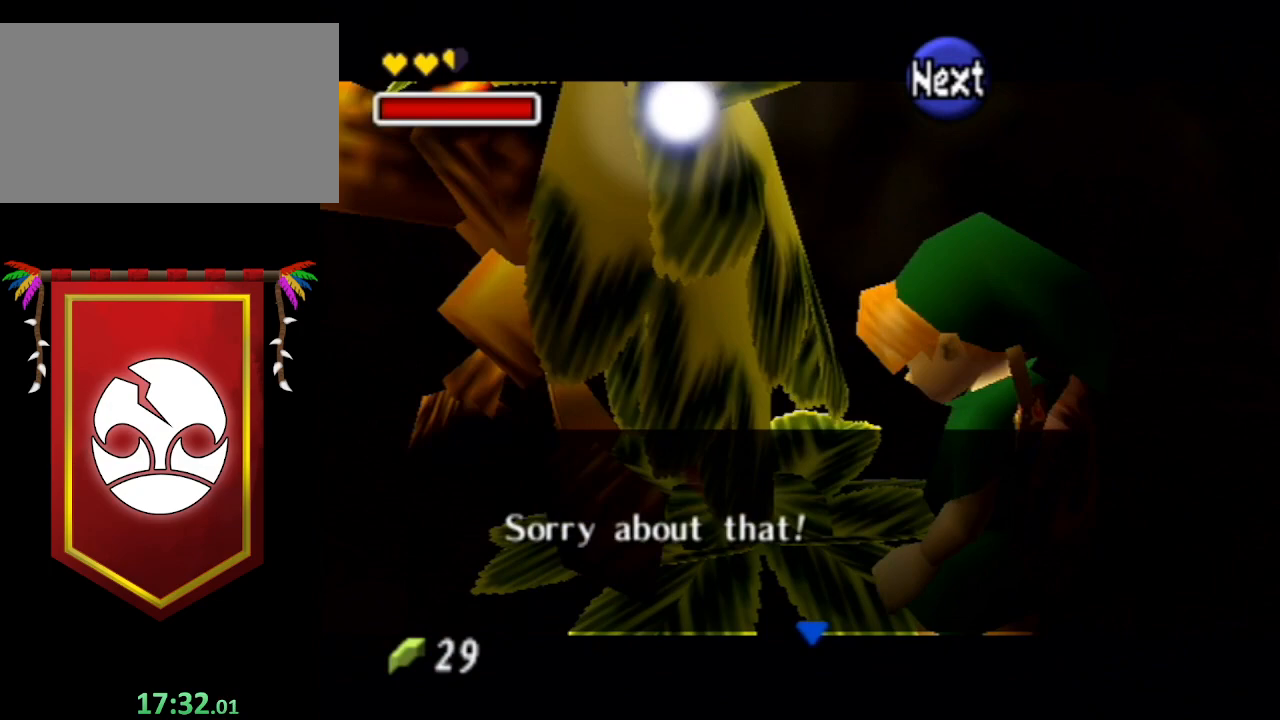
{"buttons": ["A", "B"], "left_stick": "center", "right_stick": "center", "events": [[33, "A", "up"], [33, "B", "up"], [100, "A", "down"], [133, "B", "down"], [167, "B", "up"], [200, "A", "up"], [267, "A", "down"], [300, "B", "down"], [367, "B", "up"], [400, "A", "up"], [467, "A", "down"], [467, "B", "down"]]}
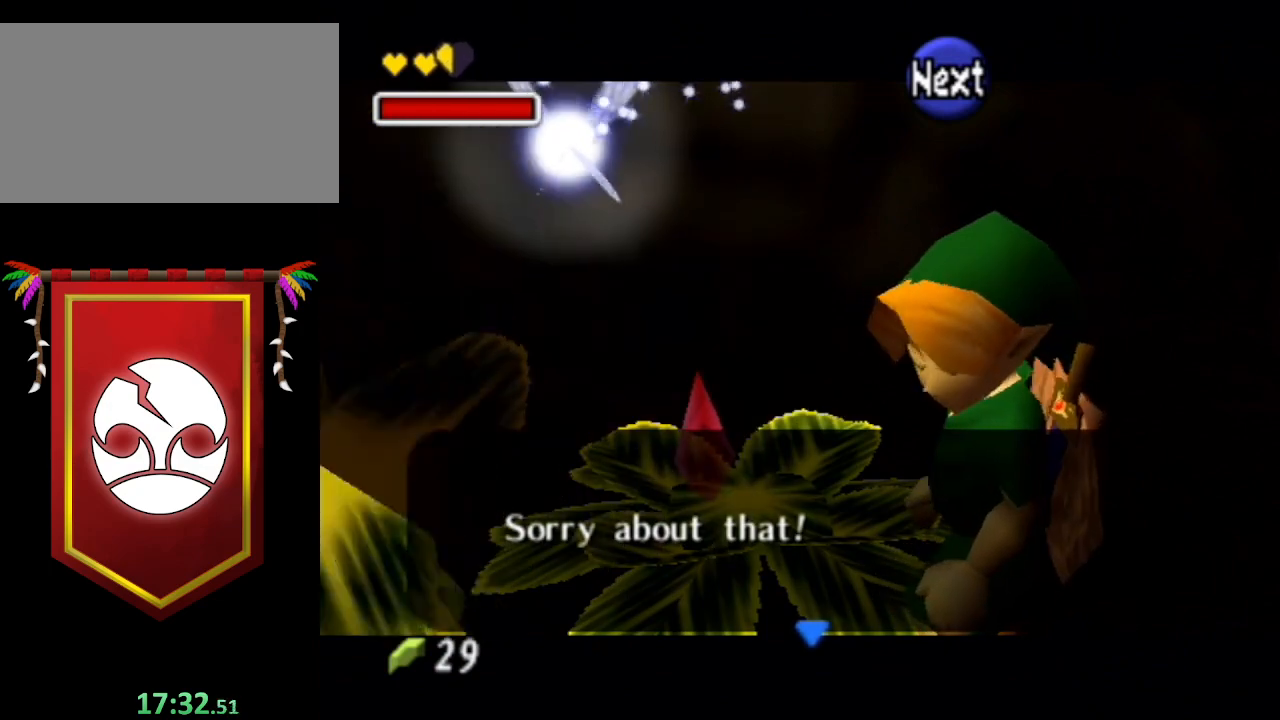
{"buttons": [], "left_stick": "center", "right_stick": "center", "events": [[33, "A", "up"], [33, "B", "up"], [100, "A", "down"], [133, "B", "down"], [200, "A", "up"], [200, "B", "up"]]}
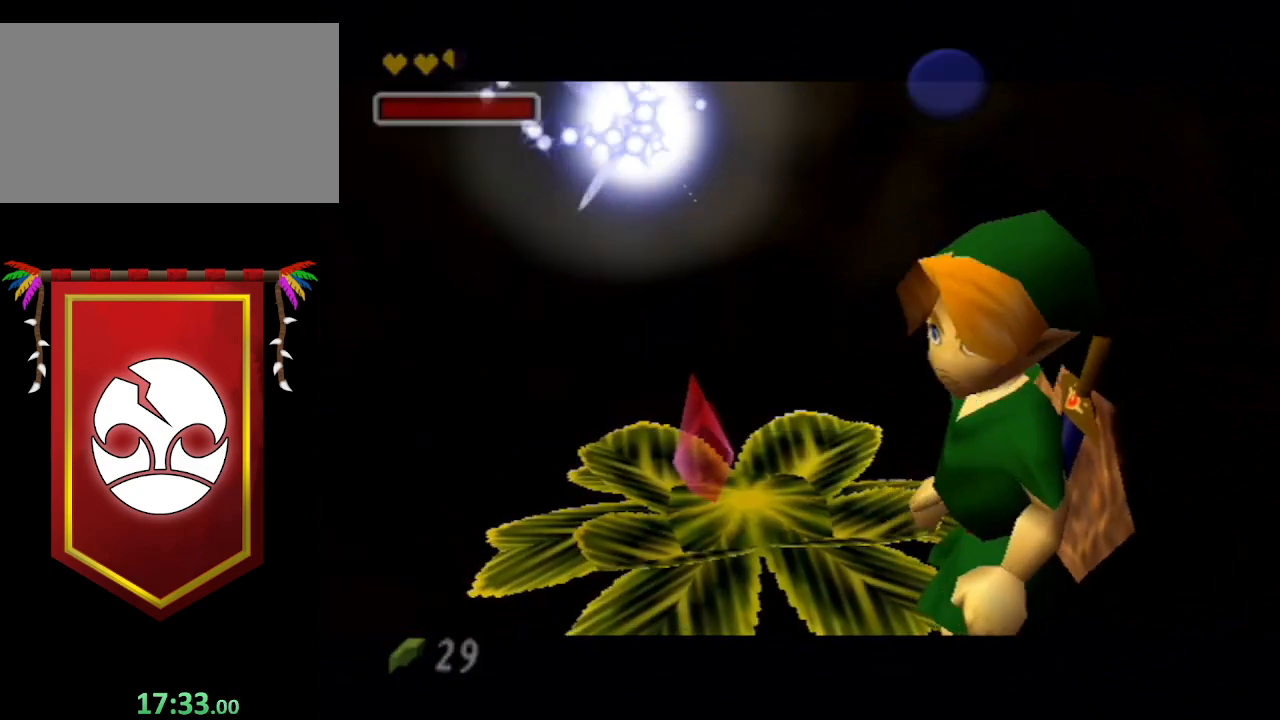
{"buttons": [], "left_stick": "center", "right_stick": "center", "events": []}
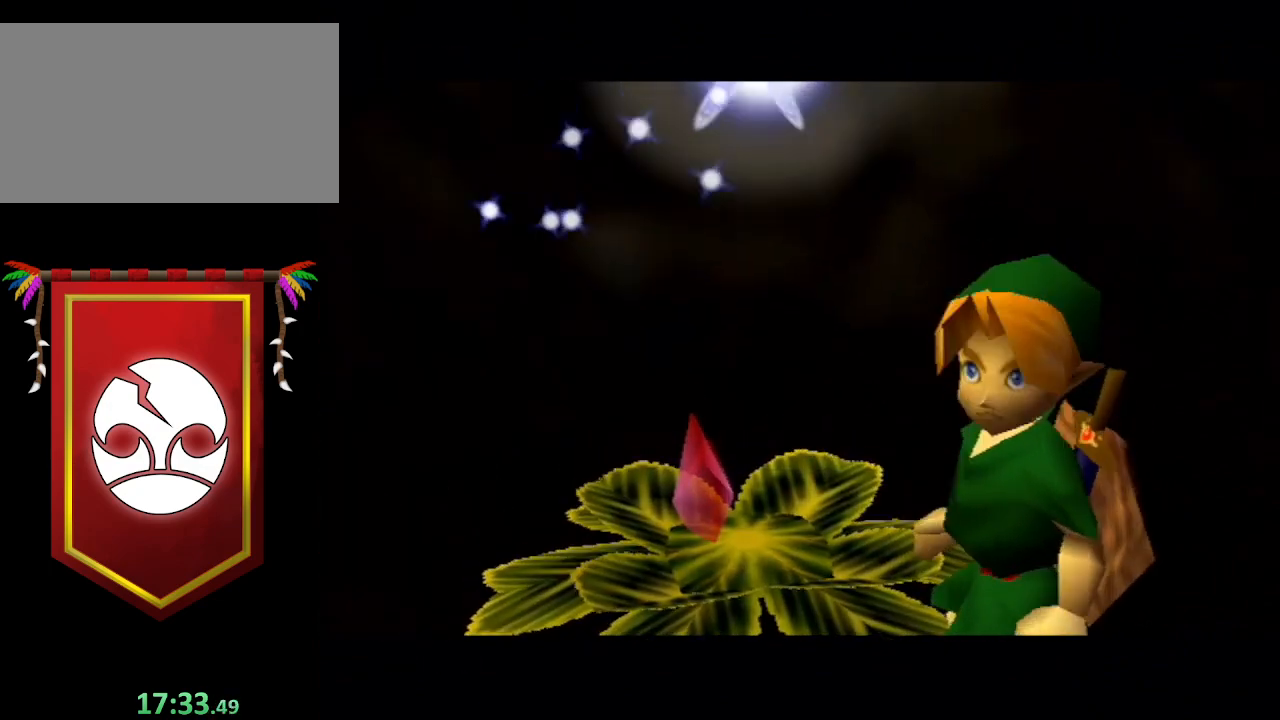
{"buttons": [], "left_stick": "center", "right_stick": "center", "events": []}
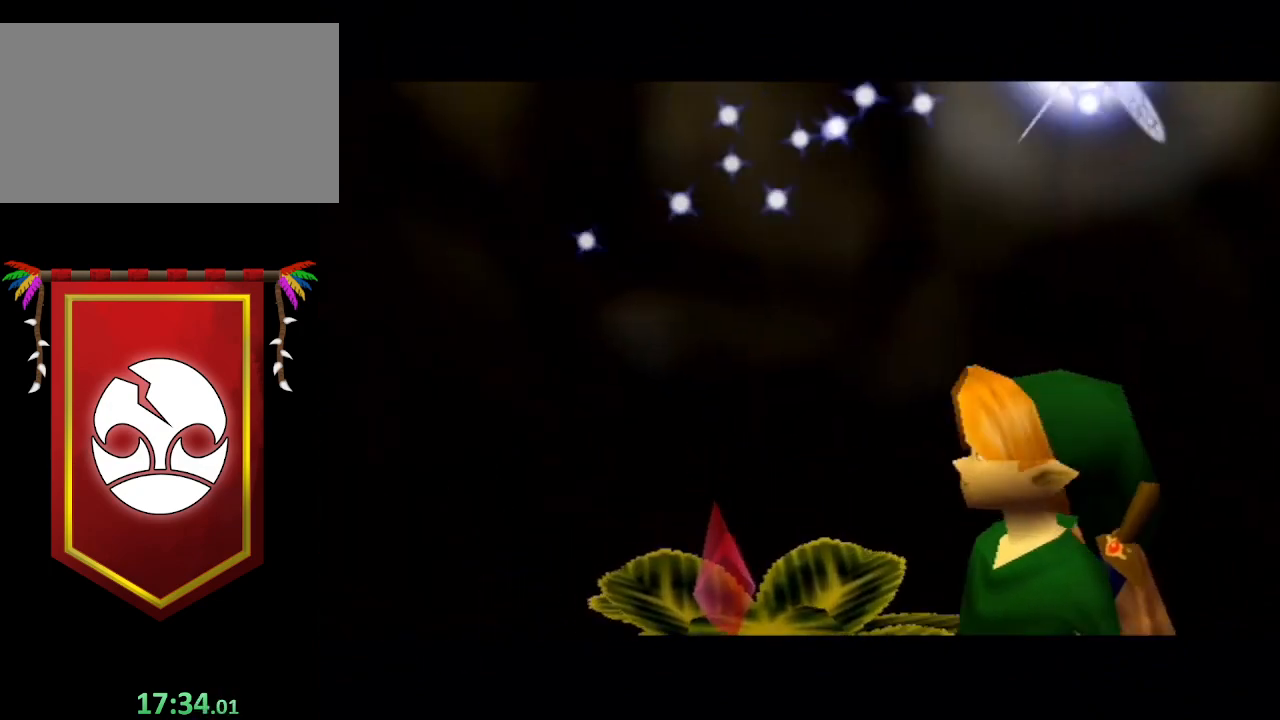
{"buttons": [], "left_stick": "center", "right_stick": "center", "events": []}
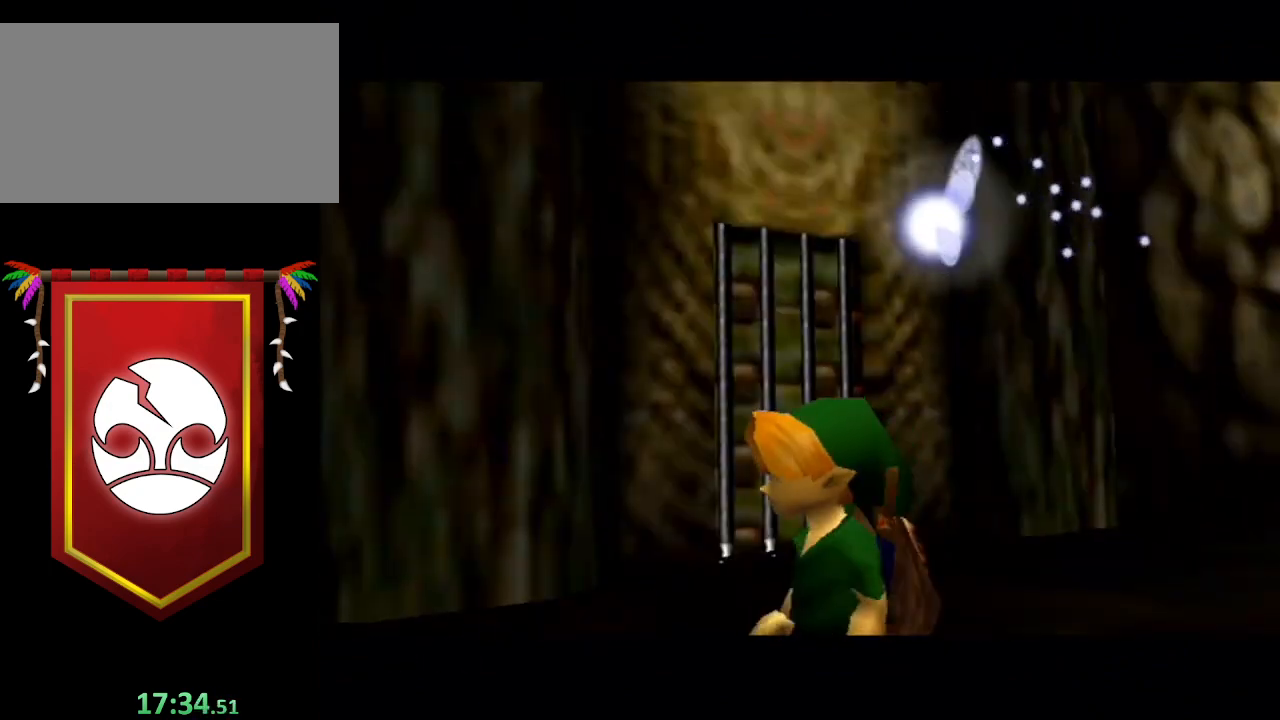
{"buttons": [], "left_stick": "center", "right_stick": "center", "events": []}
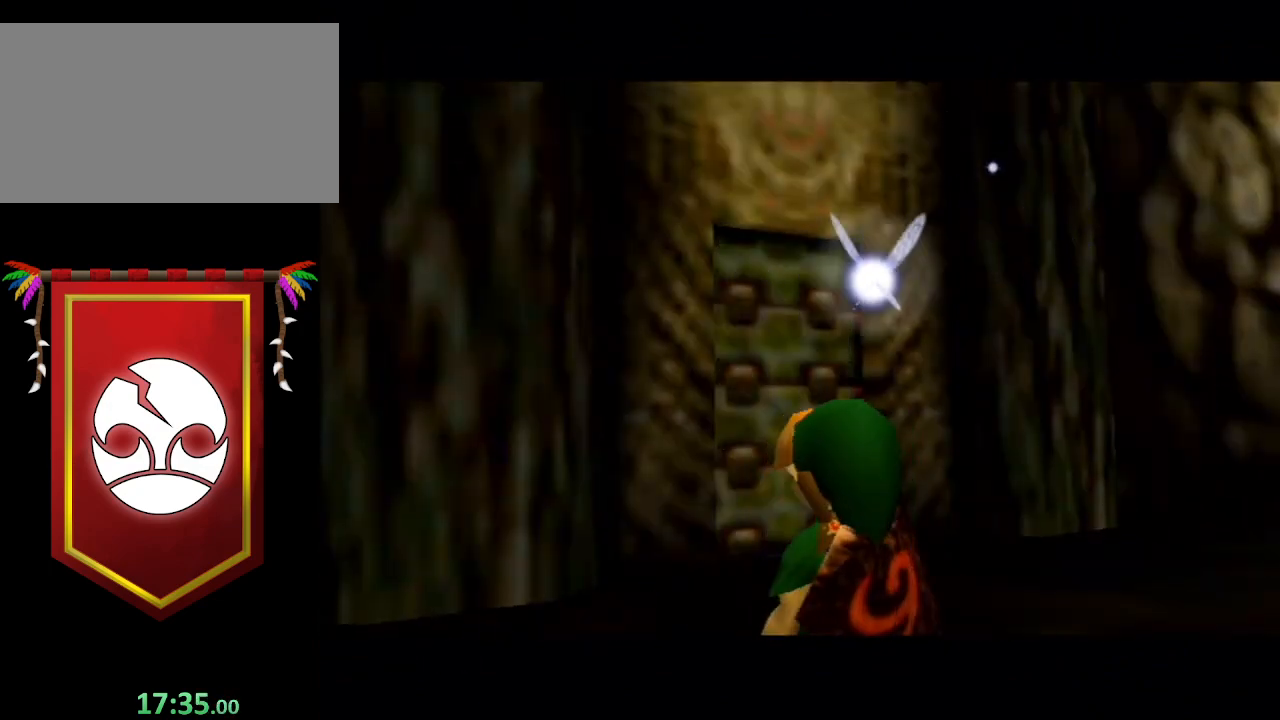
{"buttons": [], "left_stick": "up", "right_stick": "center", "events": [[267, "left_stick", "up"]]}
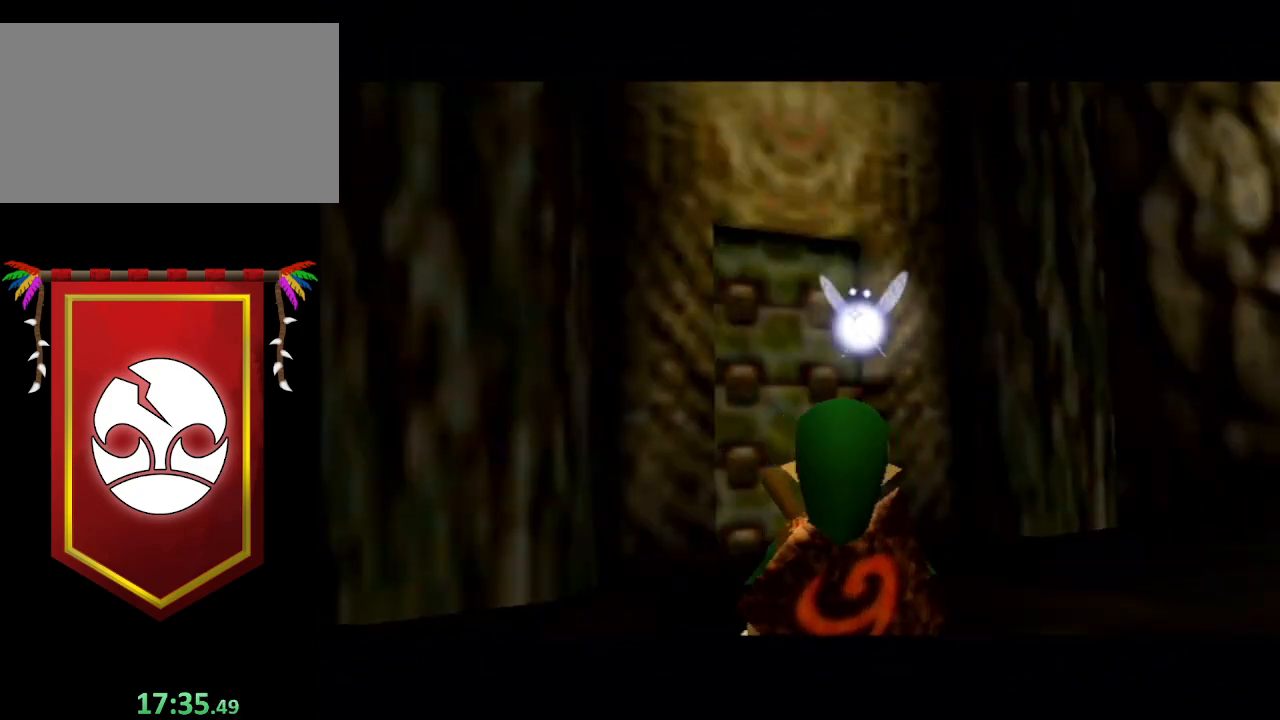
{"buttons": [], "left_stick": "up", "right_stick": "center", "events": []}
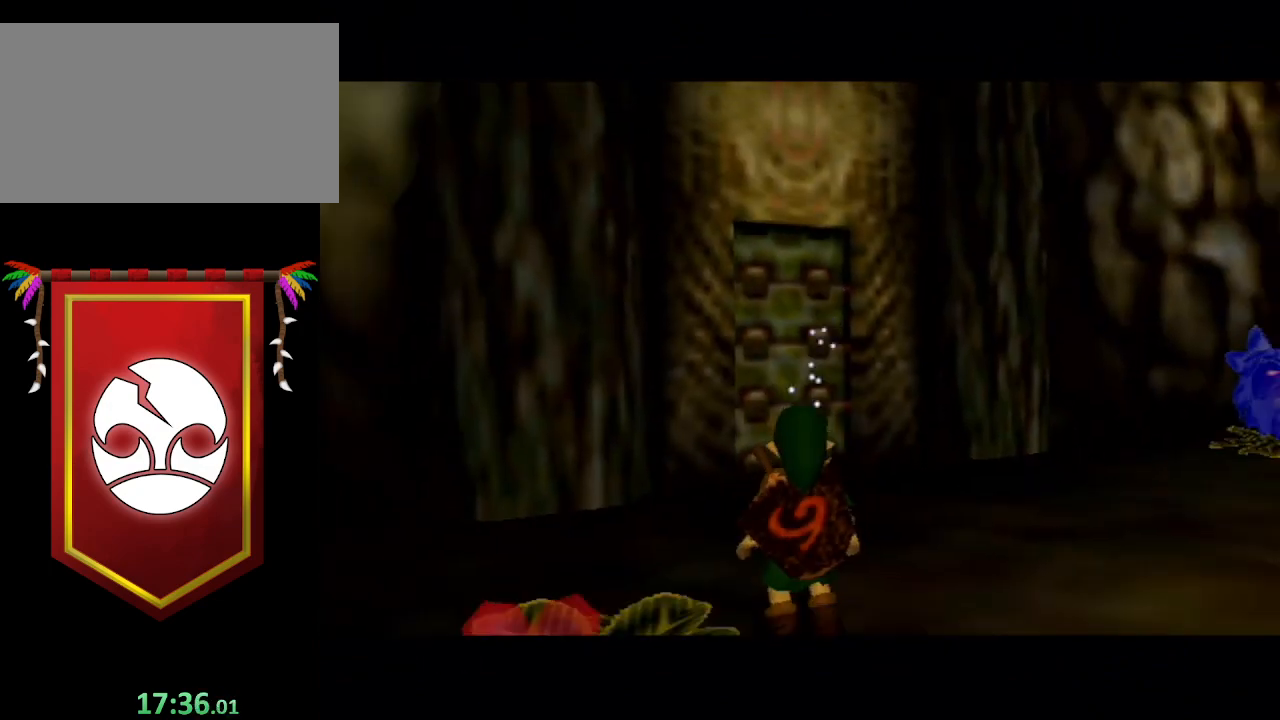
{"buttons": [], "left_stick": "up", "right_stick": "center", "events": [[333, "A", "down"], [467, "A", "up"]]}
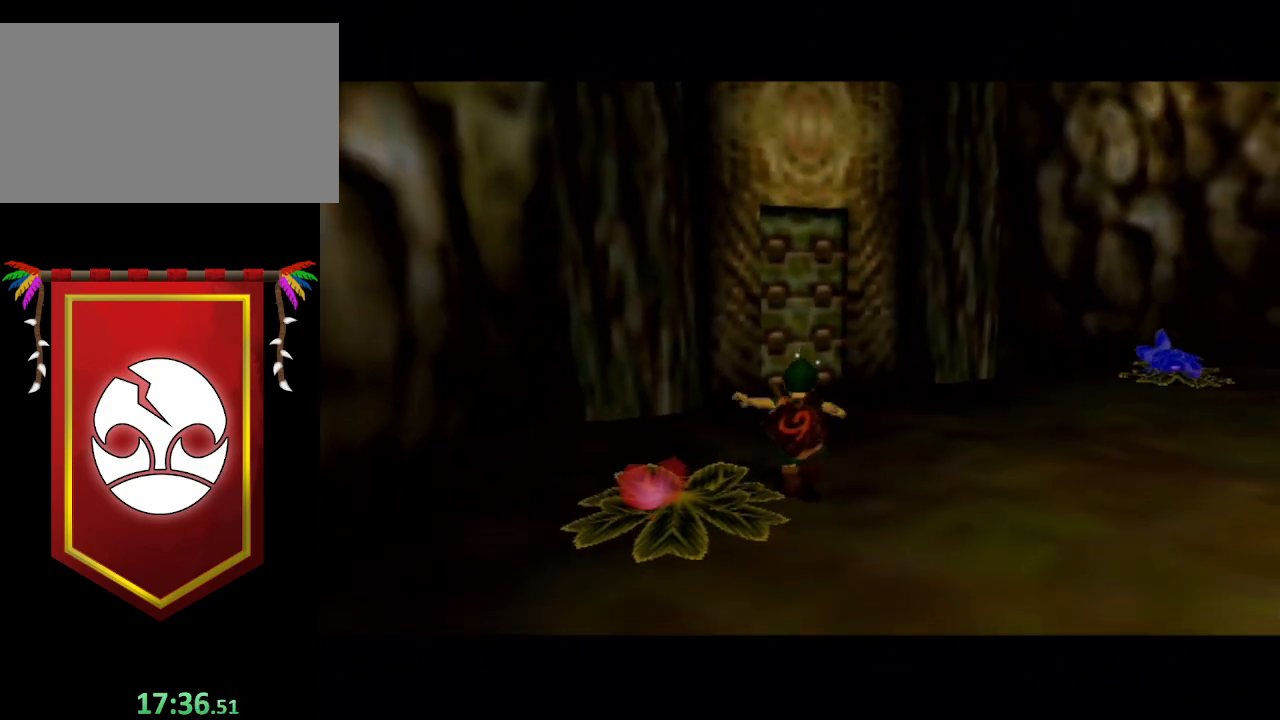
{"buttons": [], "left_stick": "up", "right_stick": "center", "events": []}
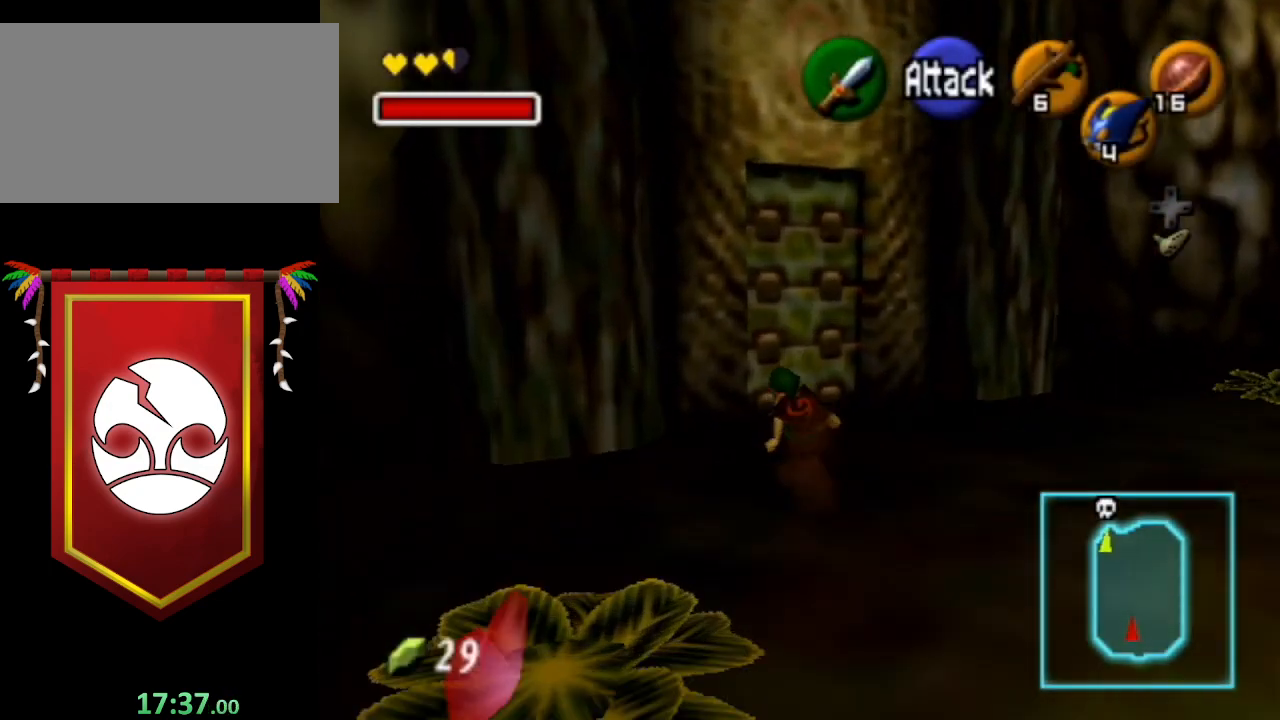
{"buttons": [], "left_stick": "center", "right_stick": "center", "events": [[167, "A", "down"], [267, "A", "up"], [333, "left_stick", "center"]]}
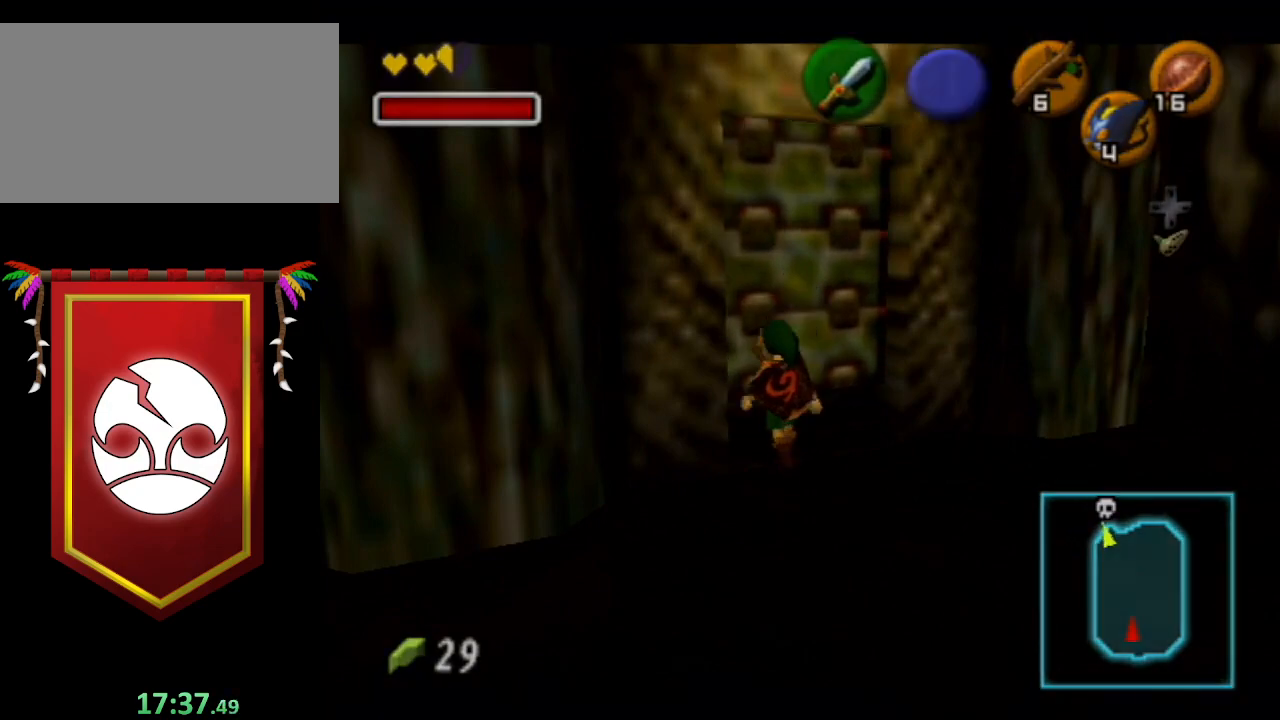
{"buttons": ["A"], "left_stick": "center", "right_stick": "center", "events": [[233, "A", "down"], [233, "B", "down"], [300, "B", "up"], [333, "A", "up"], [400, "A", "down"], [433, "B", "down"], [500, "B", "up"]]}
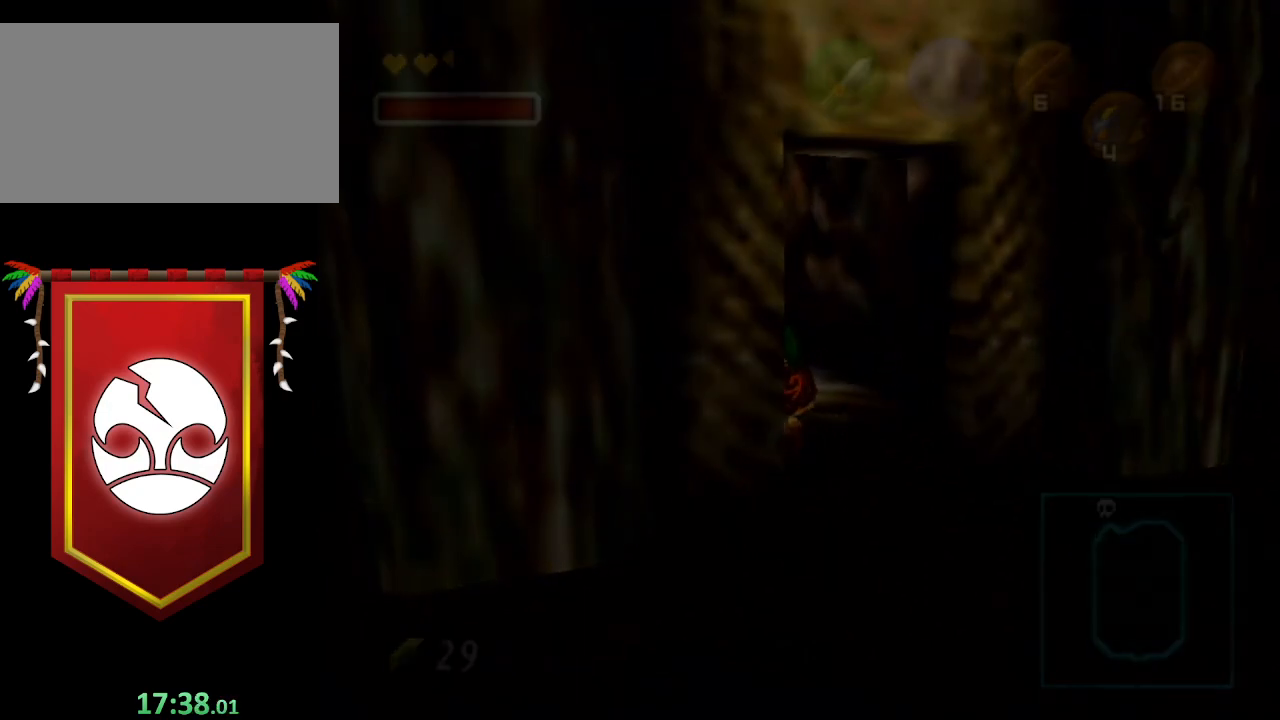
{"buttons": [], "left_stick": "up", "right_stick": "center", "events": [[33, "A", "up"], [33, "left_stick", "up"], [67, "A", "down"], [67, "B", "down"], [100, "B", "up"], [133, "A", "up"], [233, "A", "down"], [233, "B", "down"], [300, "A", "up"], [300, "B", "up"]]}
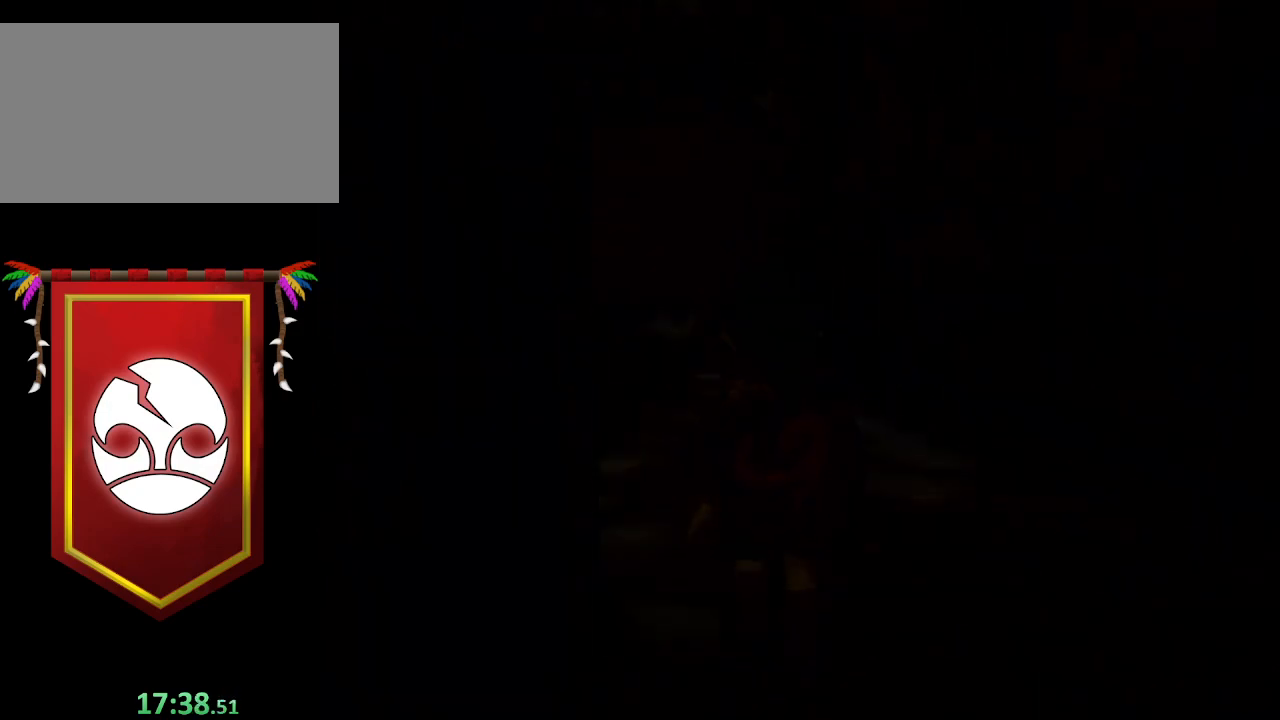
{"buttons": [], "left_stick": "center", "right_stick": "center", "events": [[133, "left_stick", "center"]]}
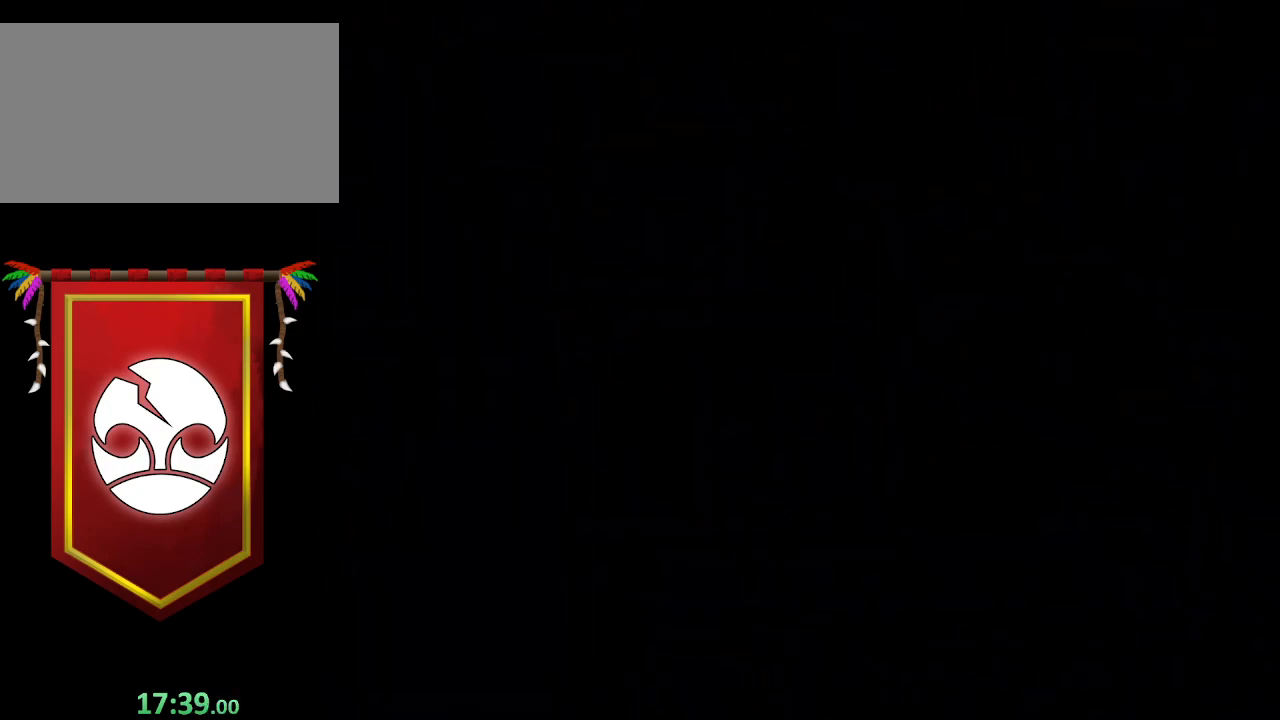
{"buttons": [], "left_stick": "up", "right_stick": "center", "events": [[467, "left_stick", "up"]]}
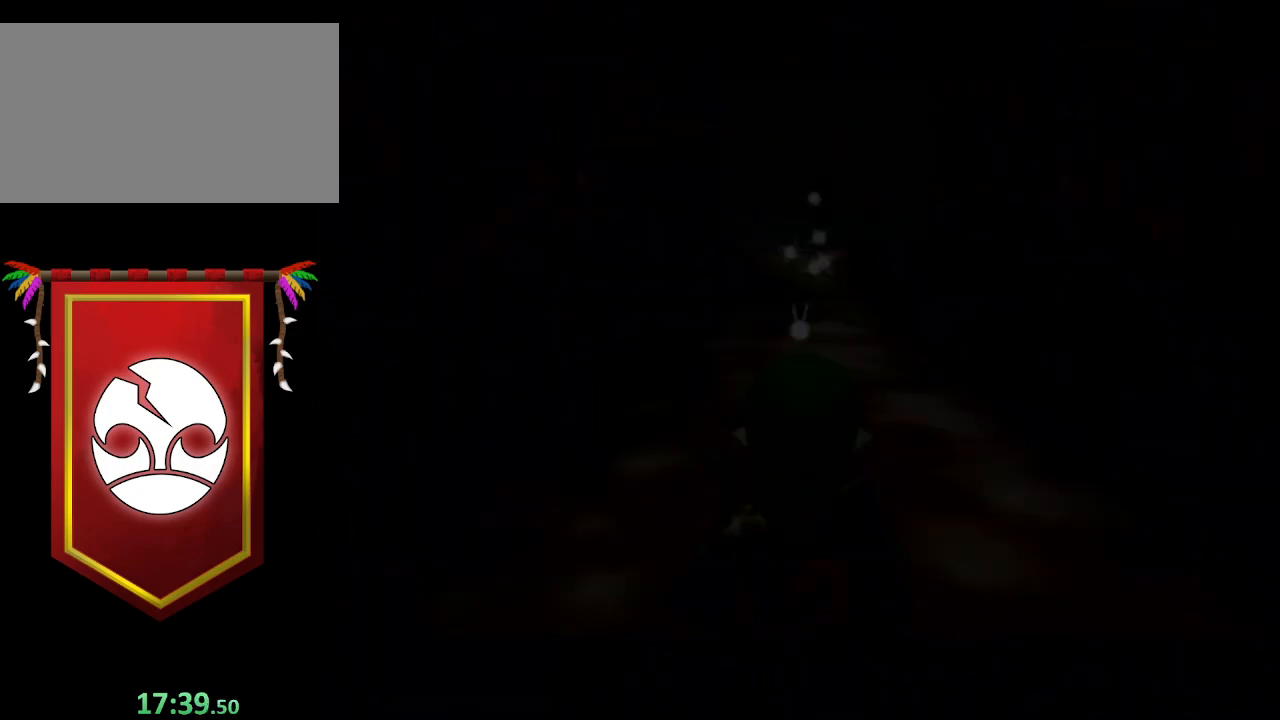
{"buttons": [], "left_stick": "up", "right_stick": "center", "events": []}
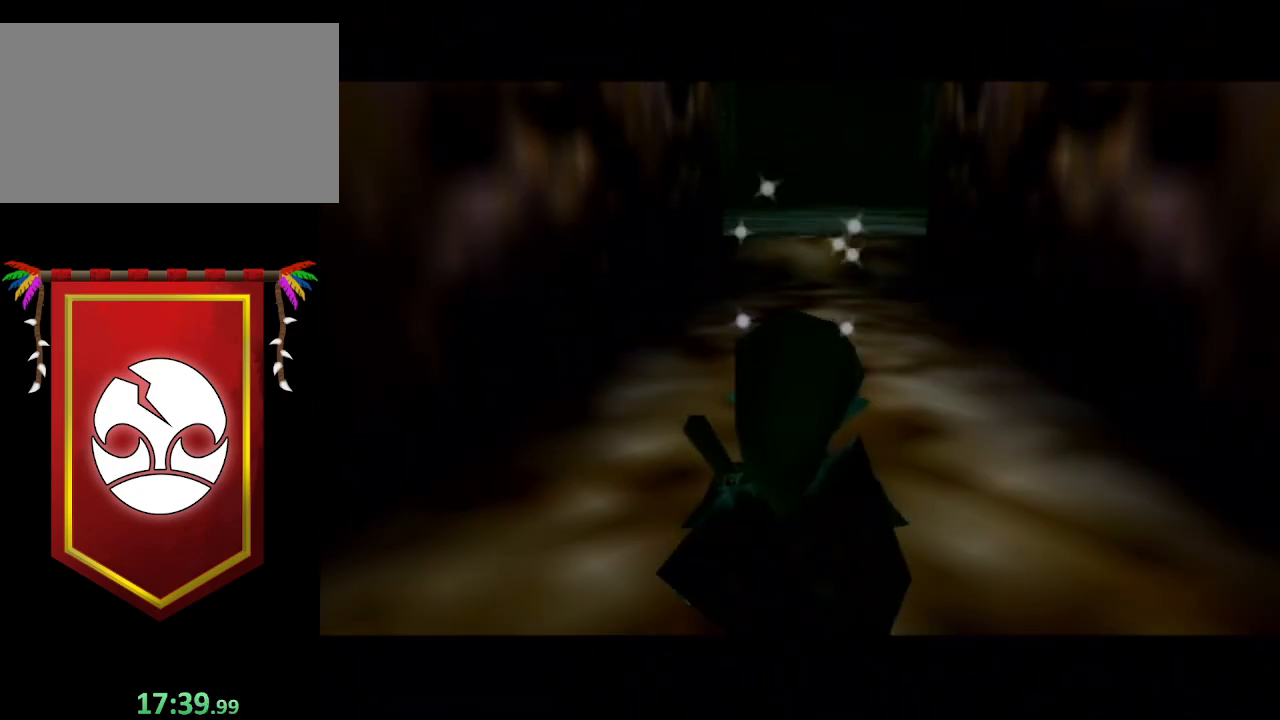
{"buttons": ["A"], "left_stick": "up", "right_stick": "center", "events": [[300, "A", "down"]]}
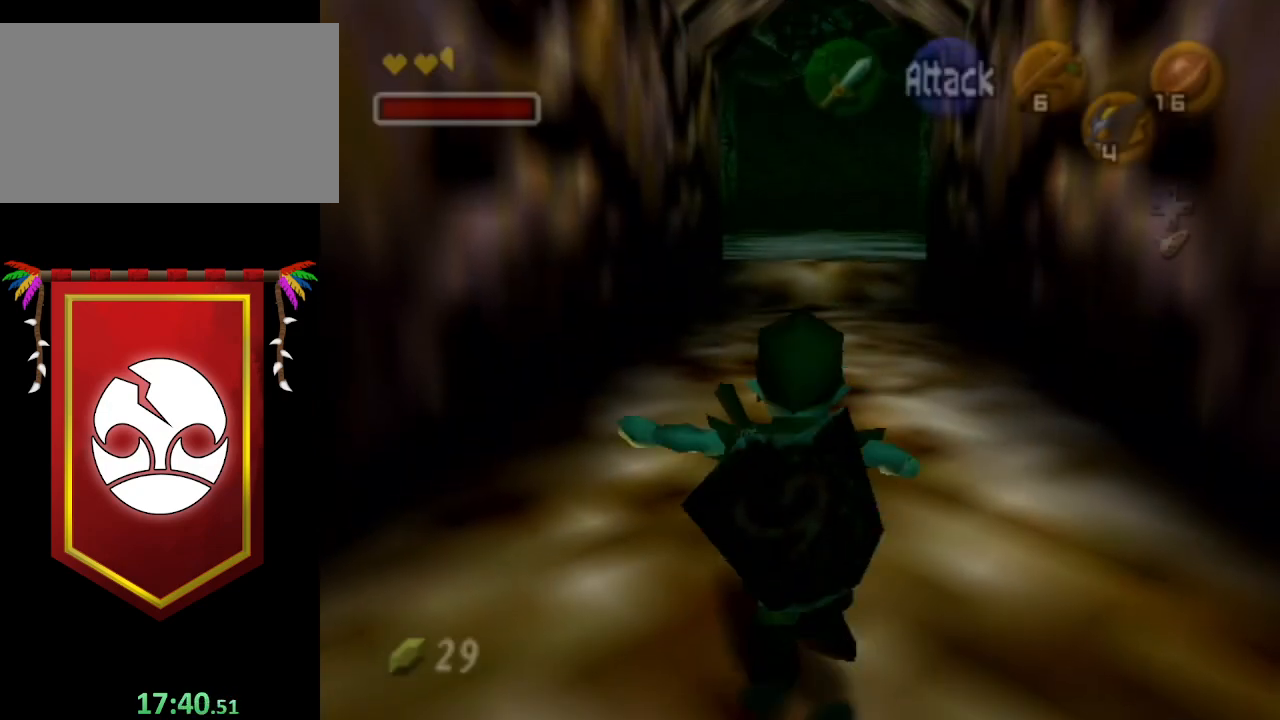
{"buttons": [], "left_stick": "up", "right_stick": "center", "events": [[233, "A", "up"]]}
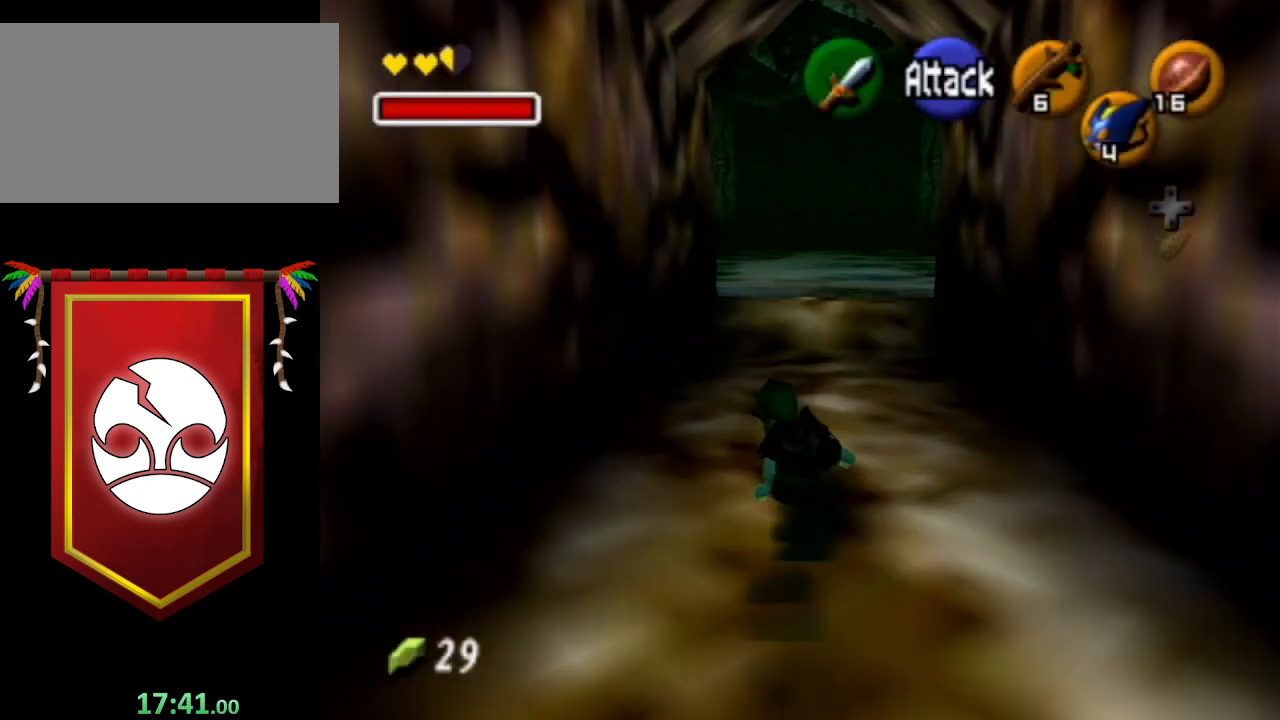
{"buttons": ["A"], "left_stick": "up", "right_stick": "center", "events": [[33, "A", "down"]]}
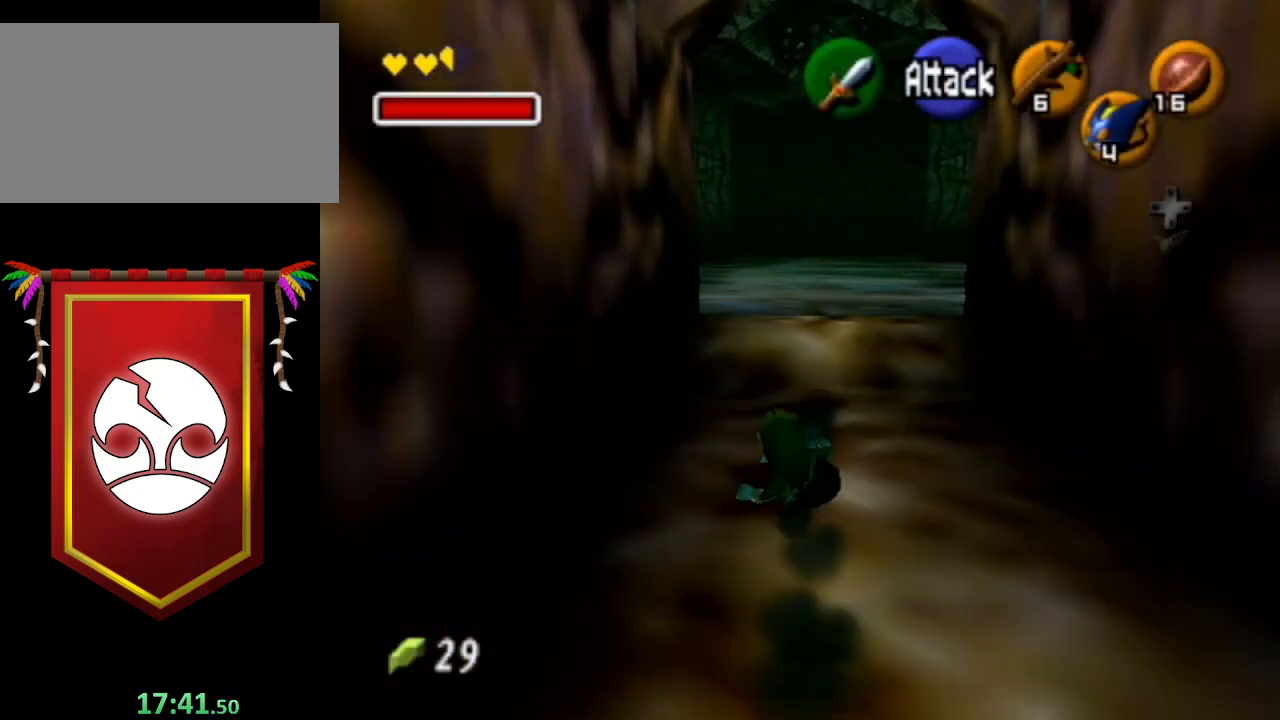
{"buttons": [], "left_stick": "up", "right_stick": "center", "events": [[67, "A", "up"], [300, "Y", "down"], [467, "Y", "up"]]}
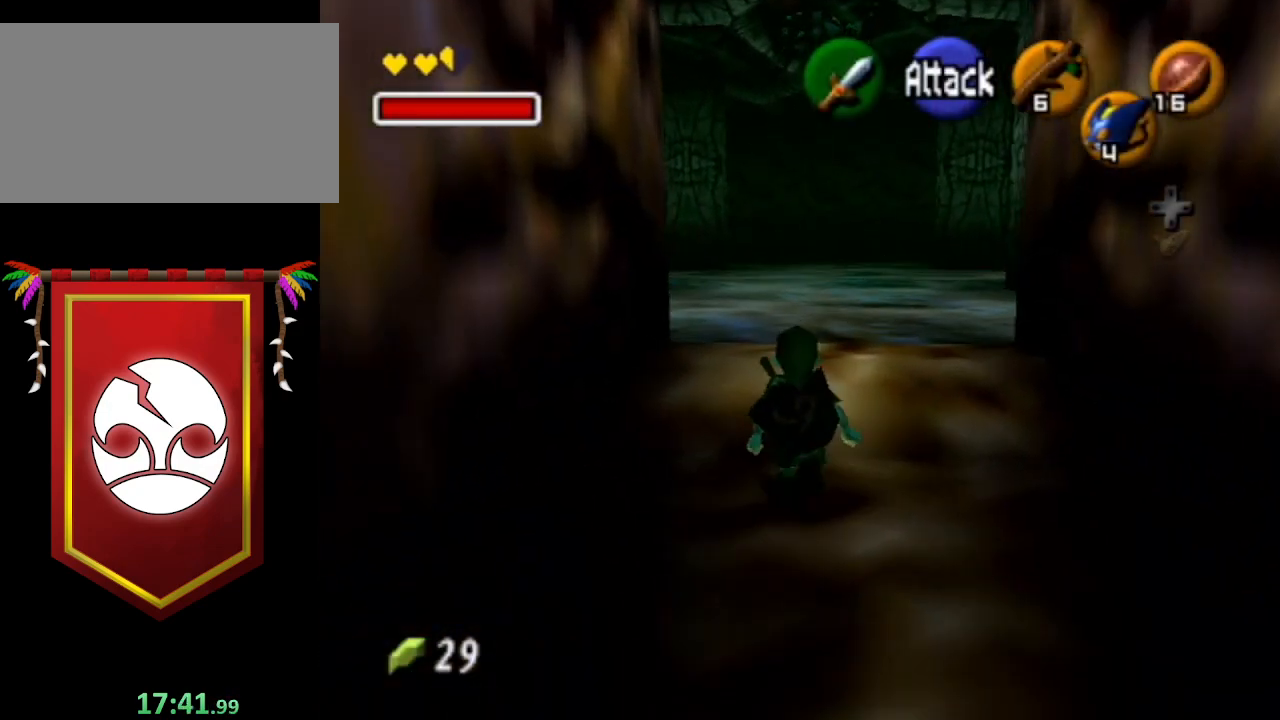
{"buttons": ["L1"], "left_stick": "up", "right_stick": "center", "events": [[33, "L1", "down"], [133, "A", "down"], [233, "A", "up"], [300, "A", "down"], [333, "A", "up"]]}
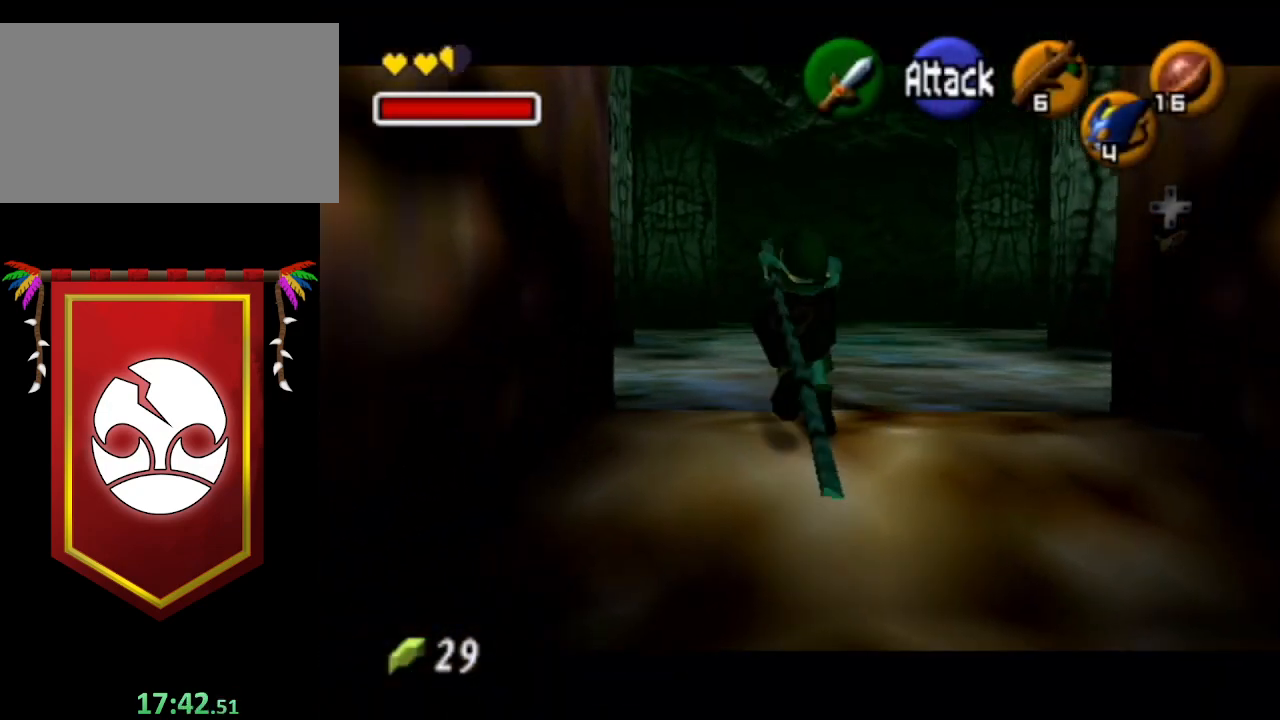
{"buttons": [], "left_stick": "center", "right_stick": "center", "events": [[300, "L1", "up"], [367, "left_stick", "center"]]}